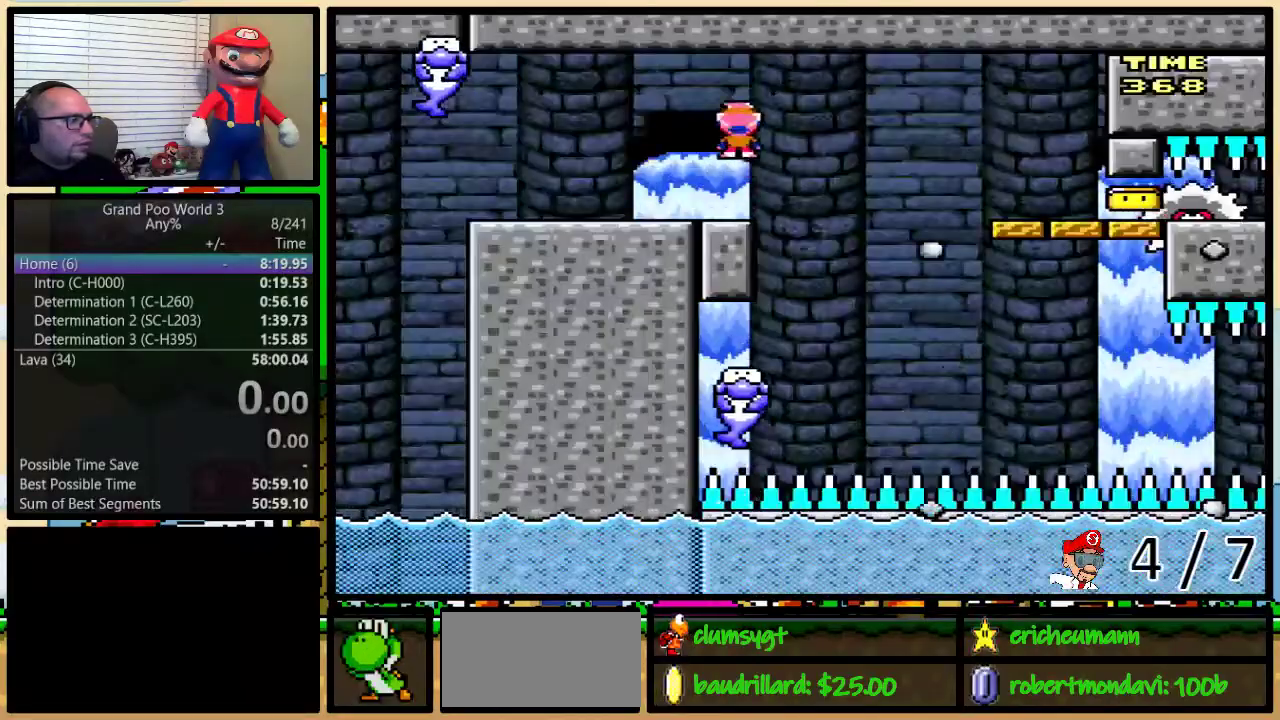
Gameplay with a controller (Nintendo layout); each line is a JSON object with the inputs held at the frame after it. "events" lists button and stick changes between this image and that frame as [ms after this image, input, new state], when the widget could be followed in between. Not read: L3 R3.
{"buttons": ["X"], "events": []}
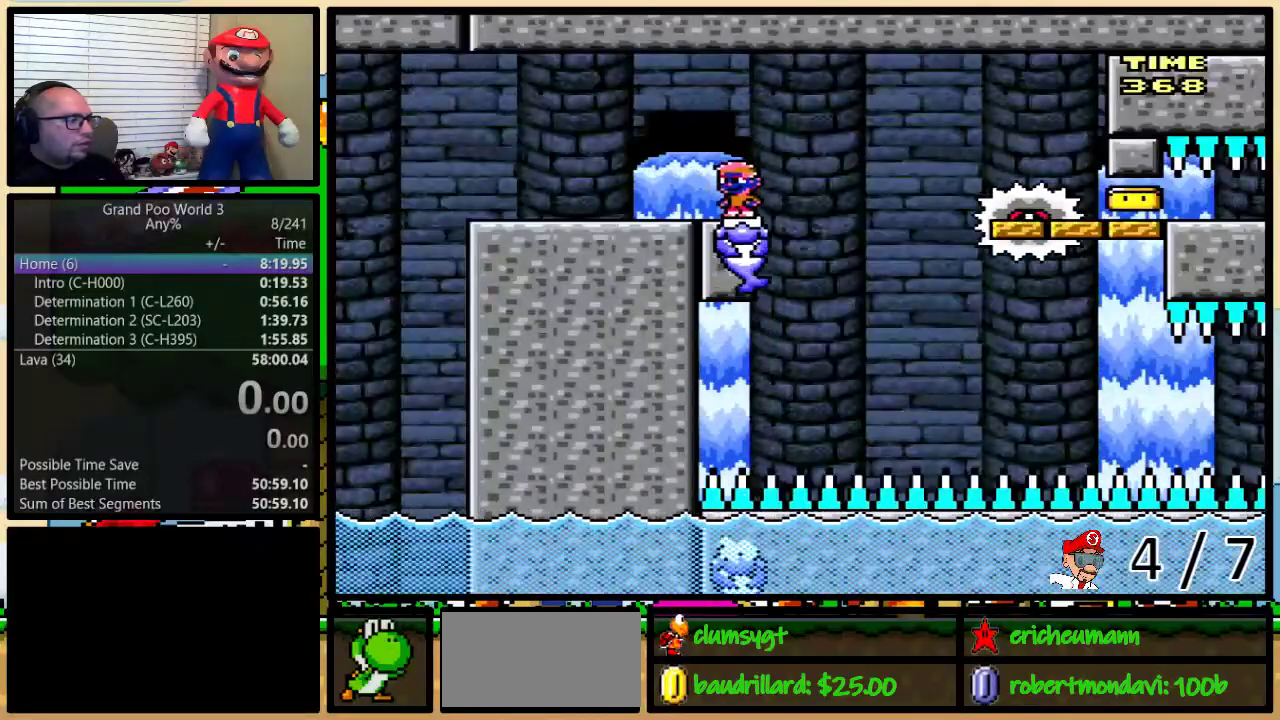
{"buttons": ["X"], "events": []}
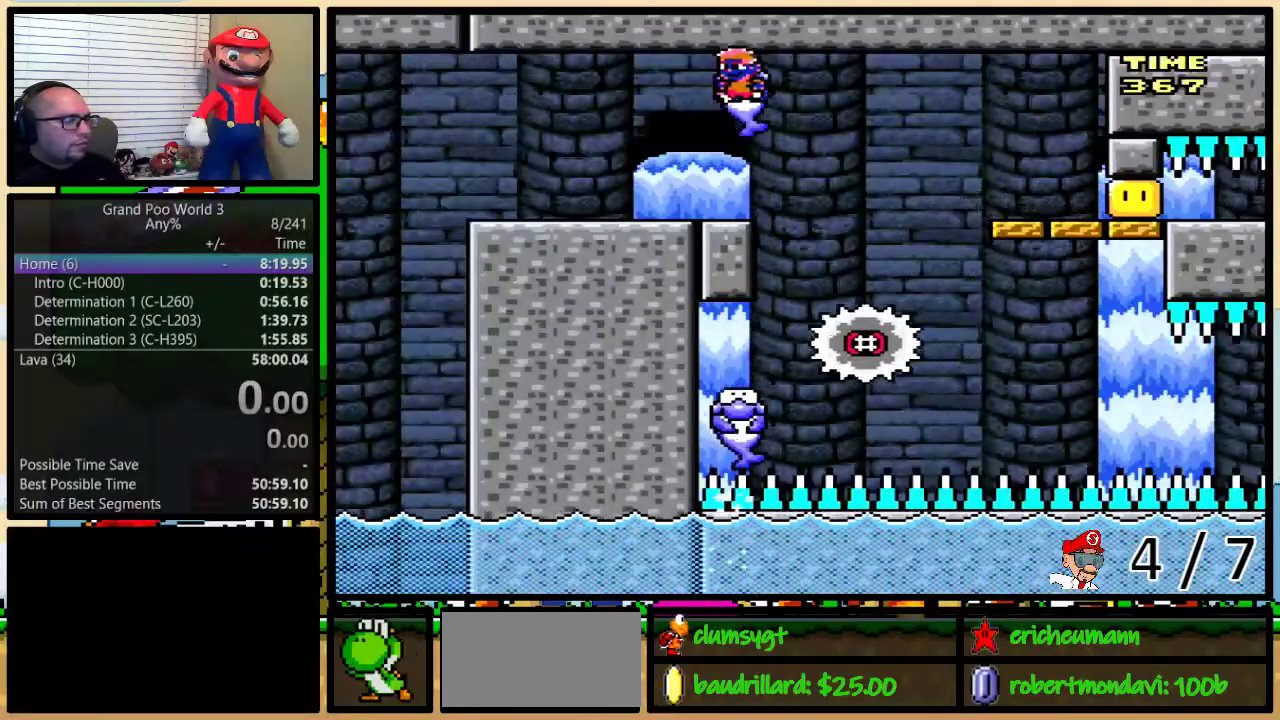
{"buttons": [], "events": [[50, "X", "up"]]}
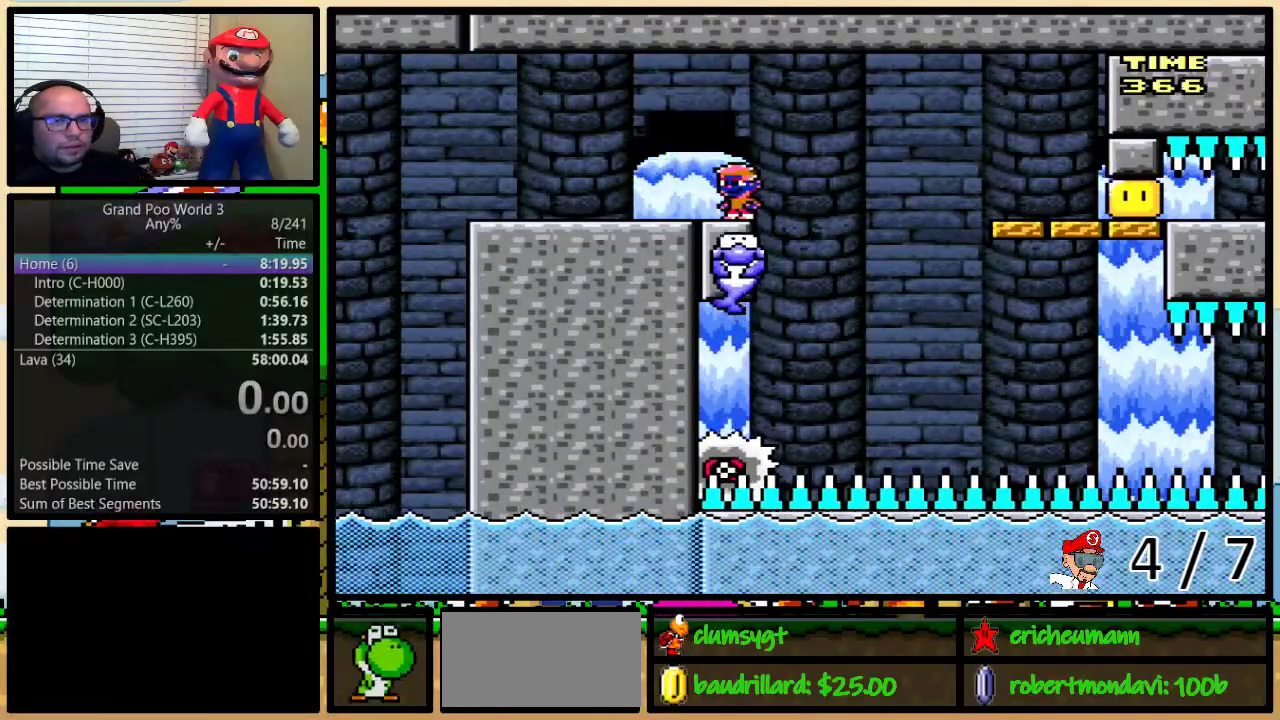
{"buttons": [], "events": []}
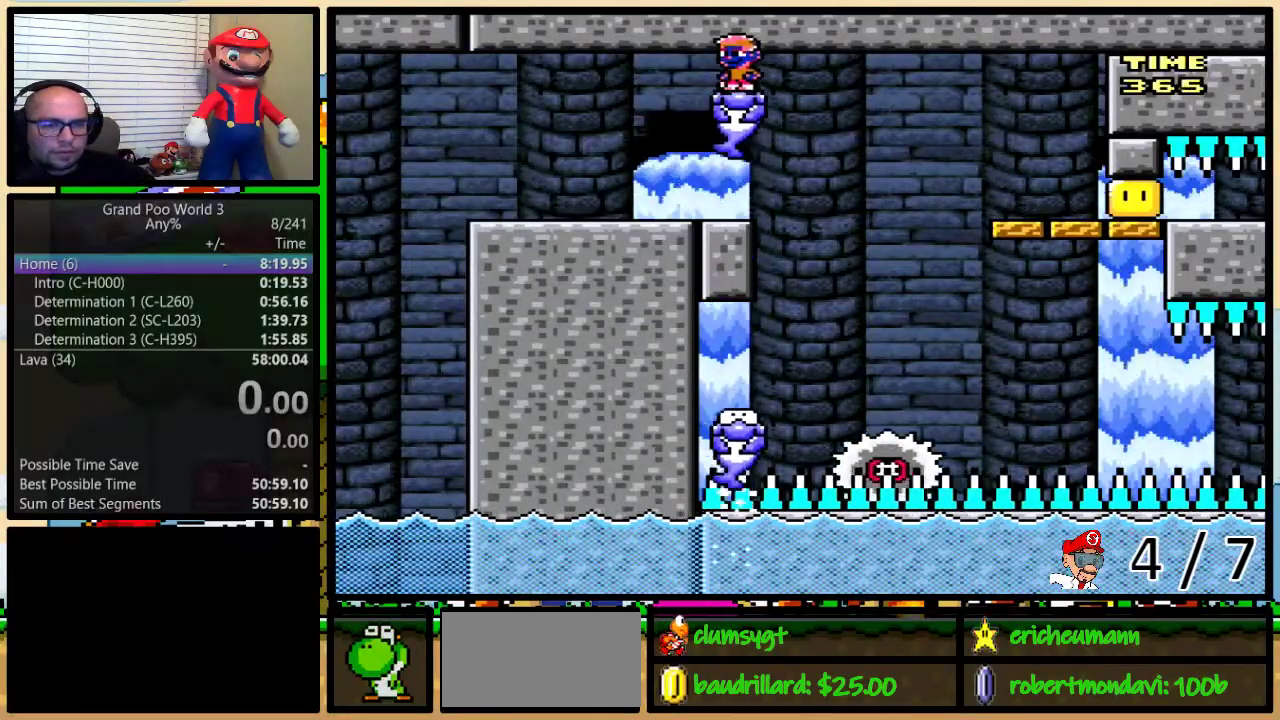
{"buttons": [], "events": []}
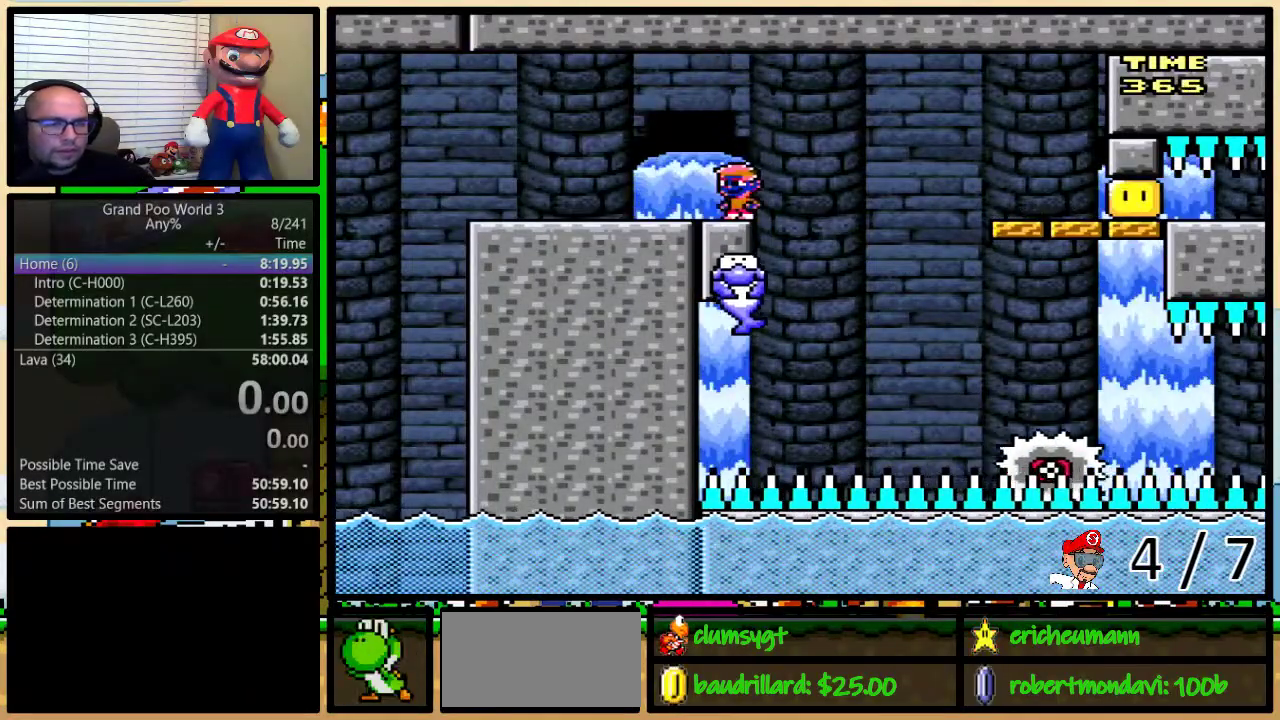
{"buttons": [], "events": []}
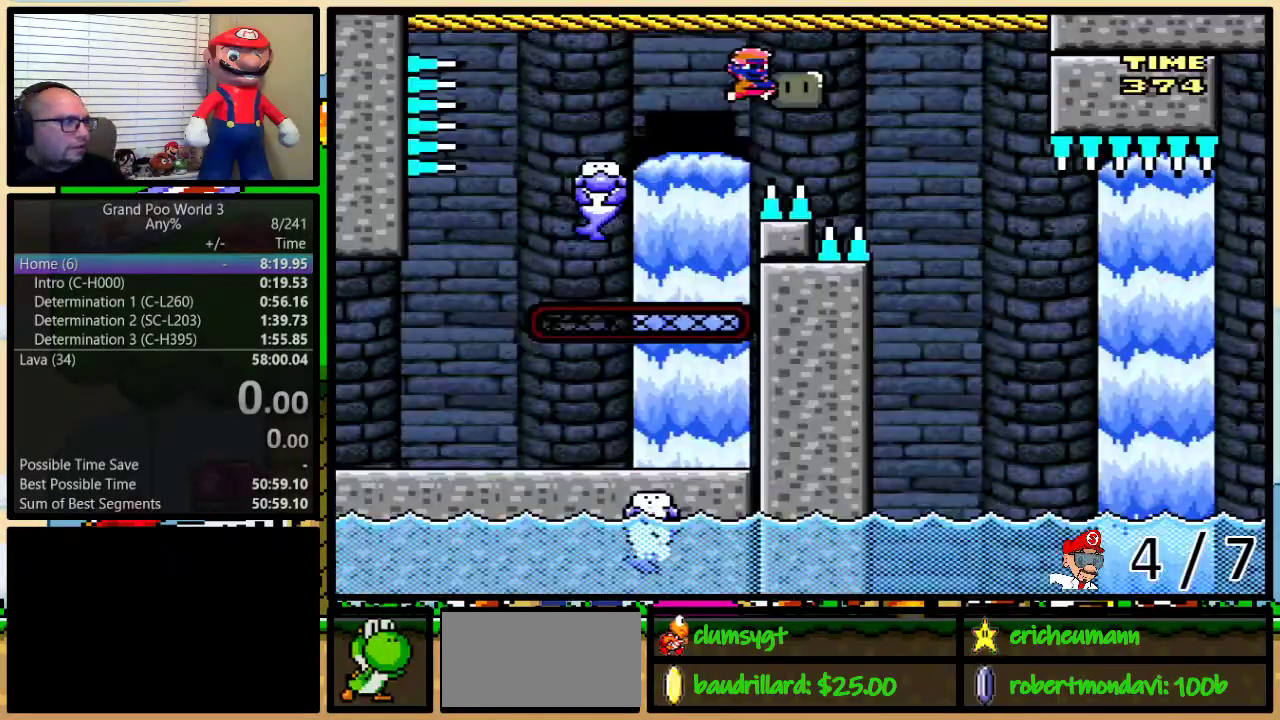
{"buttons": ["B", "Y", "DPAD_RIGHT"], "events": [[184, "Y", "down"], [217, "B", "down"], [251, "DPAD_RIGHT", "down"], [284, "L1", "down"], [334, "DPAD_UP", "down"], [417, "L1", "up"], [501, "DPAD_UP", "up"]]}
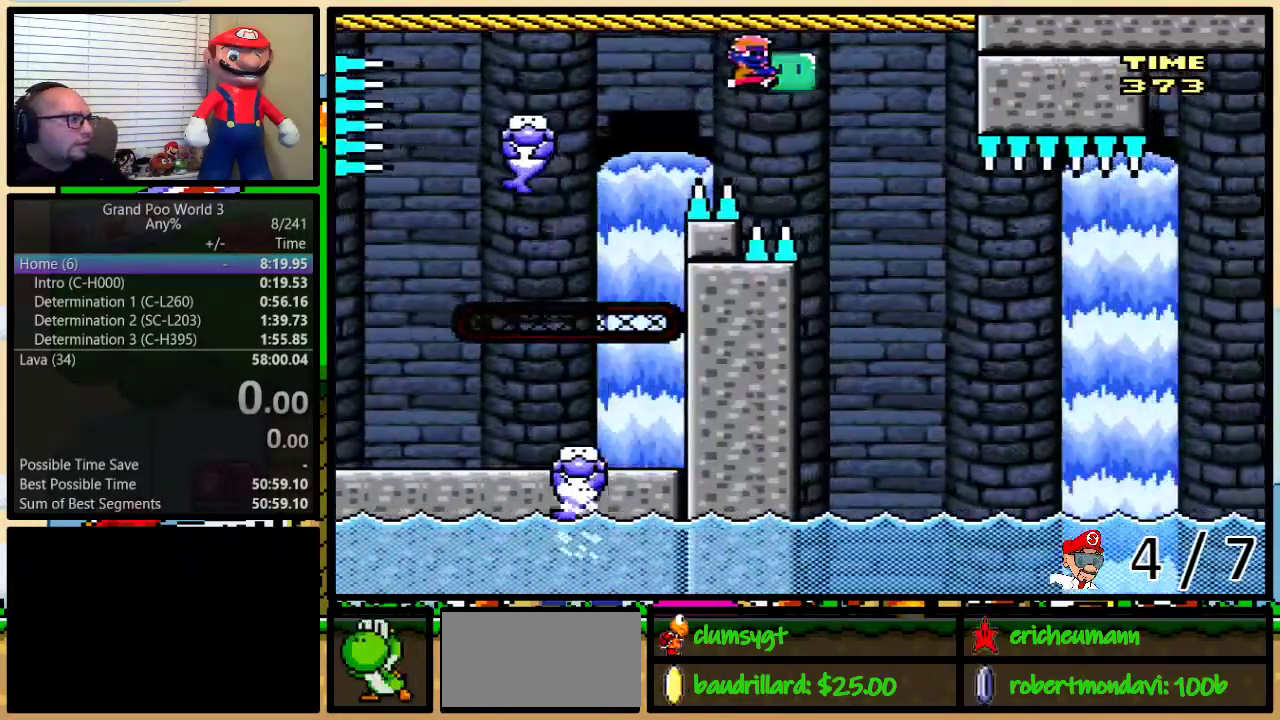
{"buttons": ["B", "Y", "DPAD_RIGHT"], "events": []}
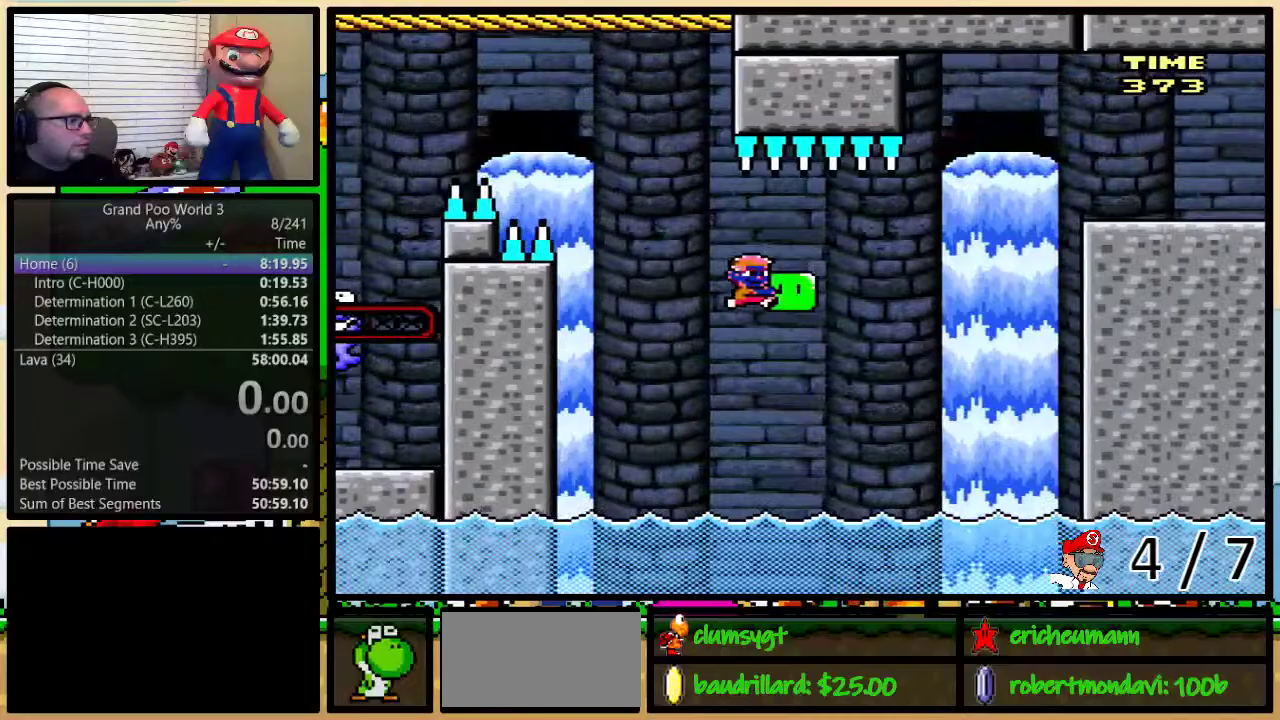
{"buttons": ["Y"], "events": [[67, "DPAD_LEFT", "down"], [67, "DPAD_RIGHT", "up"], [217, "DPAD_LEFT", "up"], [451, "B", "up"]]}
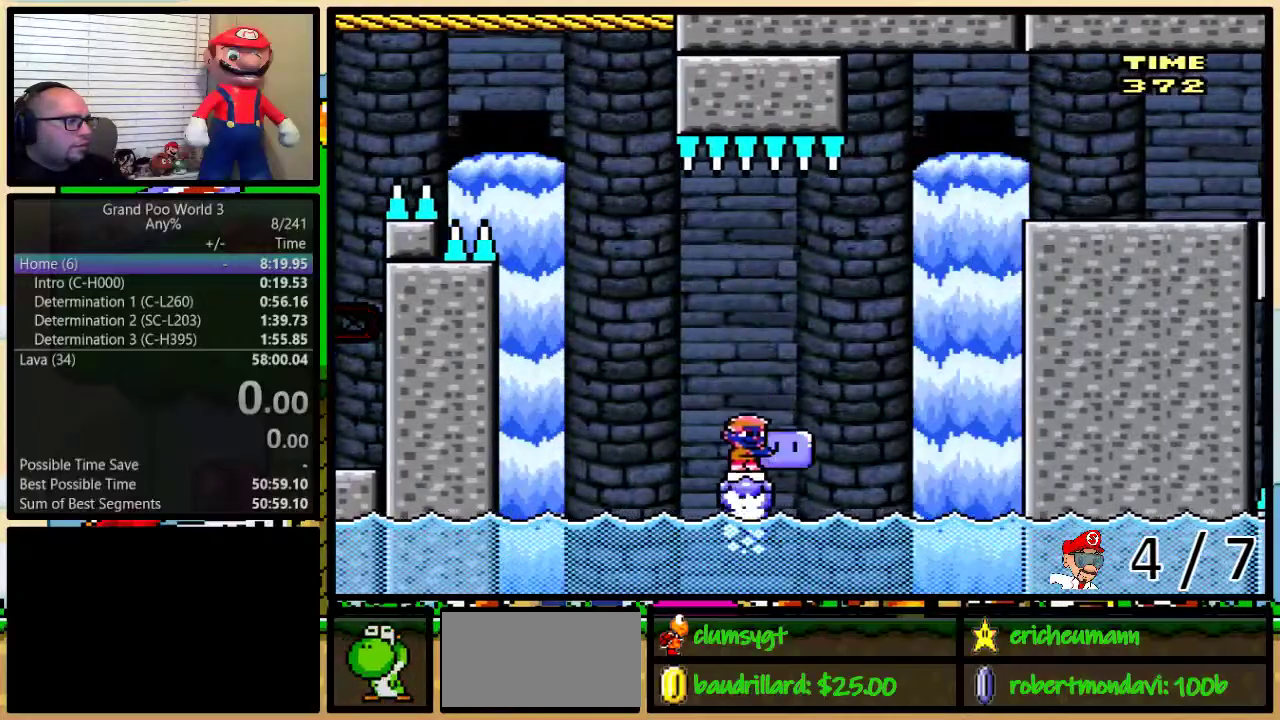
{"buttons": ["B", "Y", "DPAD_UP", "DPAD_RIGHT"], "events": [[16, "DPAD_RIGHT", "down"], [50, "DPAD_UP", "down"], [283, "B", "down"]]}
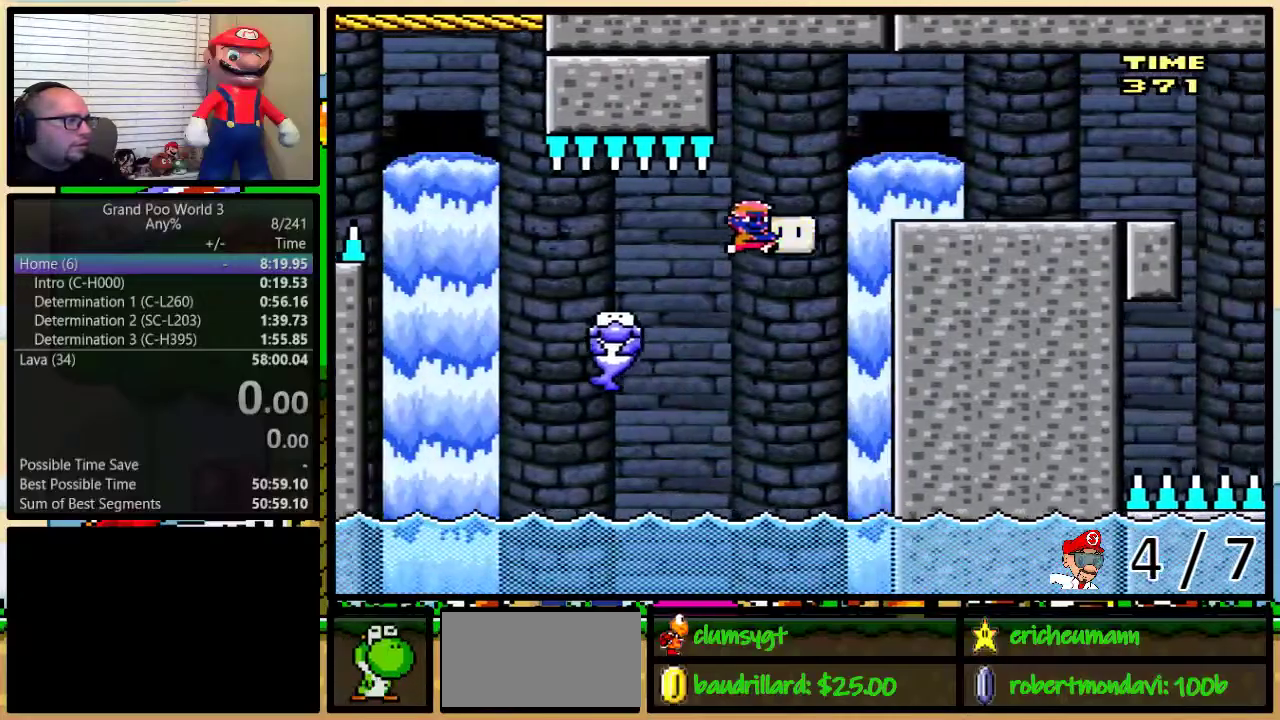
{"buttons": ["B", "Y", "DPAD_RIGHT"], "events": [[150, "DPAD_UP", "up"], [334, "B", "up"], [484, "B", "down"]]}
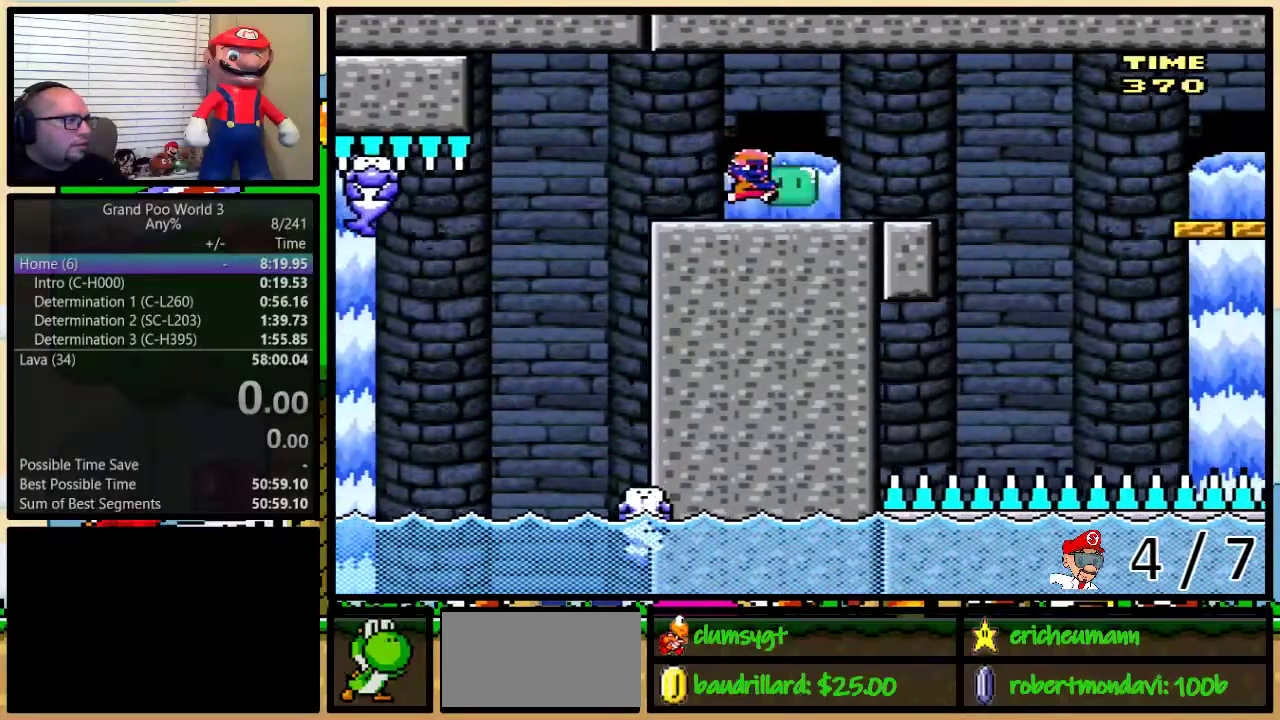
{"buttons": ["B", "Y", "DPAD_UP", "DPAD_LEFT"], "events": [[33, "DPAD_UP", "down"], [100, "DPAD_UP", "up"], [233, "Y", "up"], [283, "DPAD_DOWN", "down"], [283, "Y", "down"], [317, "DPAD_DOWN", "up"], [317, "DPAD_LEFT", "down"], [317, "DPAD_RIGHT", "up"], [500, "DPAD_UP", "down"]]}
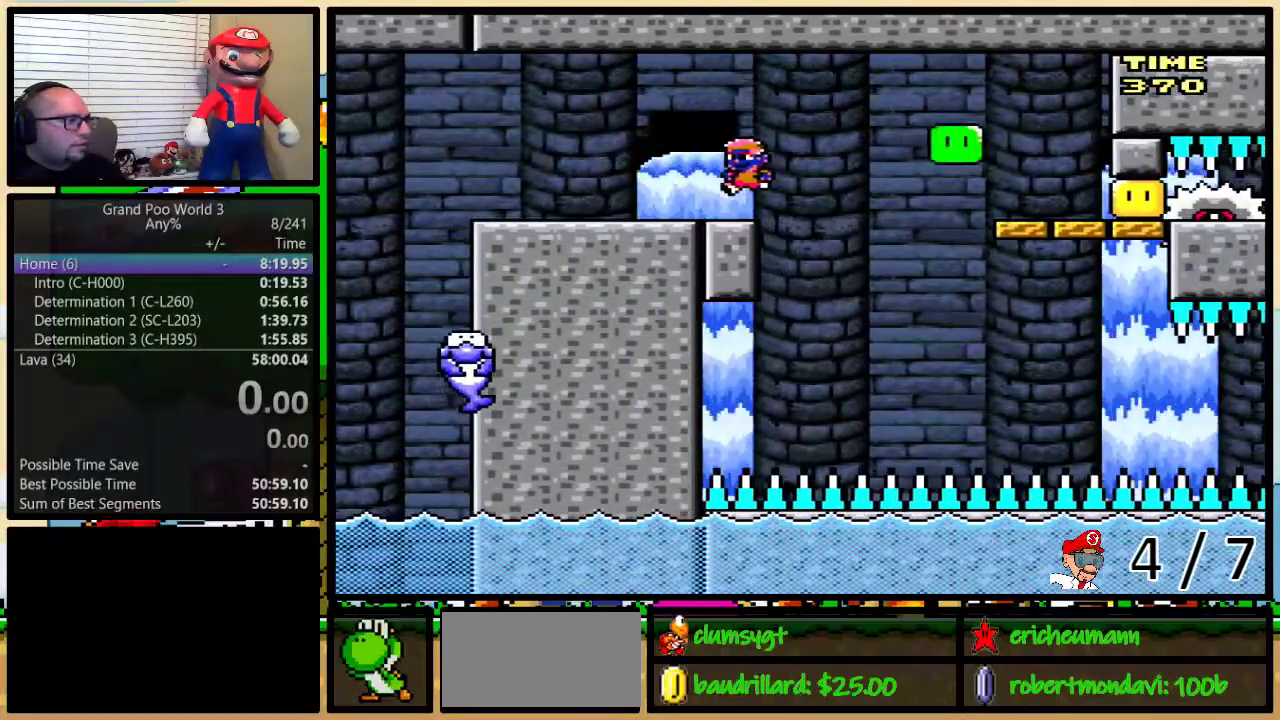
{"buttons": ["X"], "events": [[34, "DPAD_LEFT", "up"], [34, "DPAD_RIGHT", "down"], [34, "DPAD_UP", "up"], [134, "B", "up"], [134, "DPAD_RIGHT", "up"], [134, "X", "down"], [134, "Y", "up"]]}
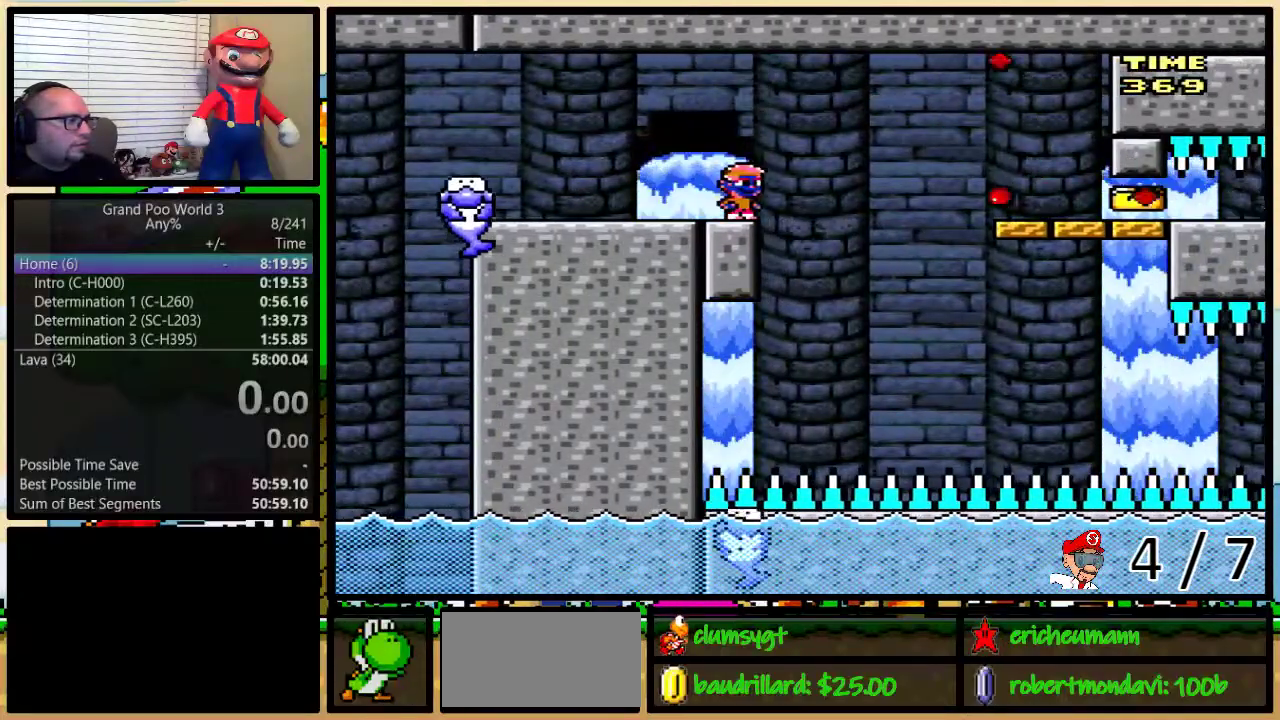
{"buttons": ["X"], "events": []}
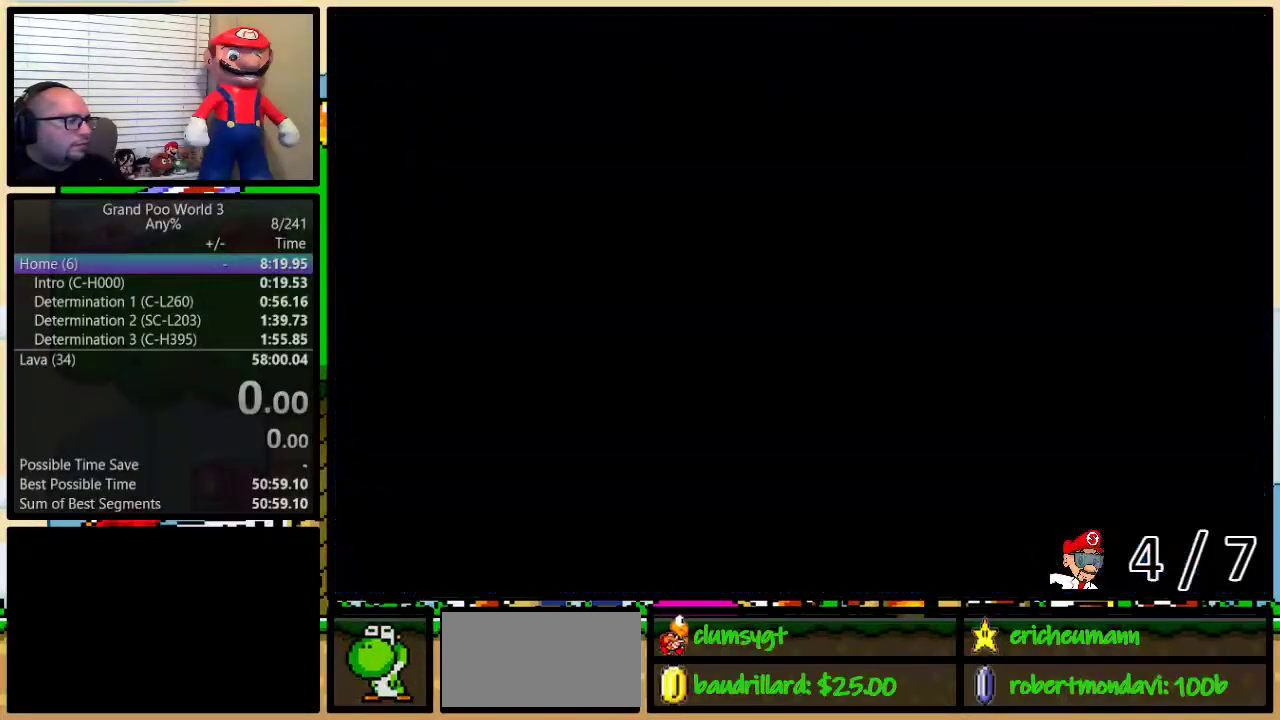
{"buttons": ["X"], "events": [[17, "R1", "down"], [134, "R1", "up"]]}
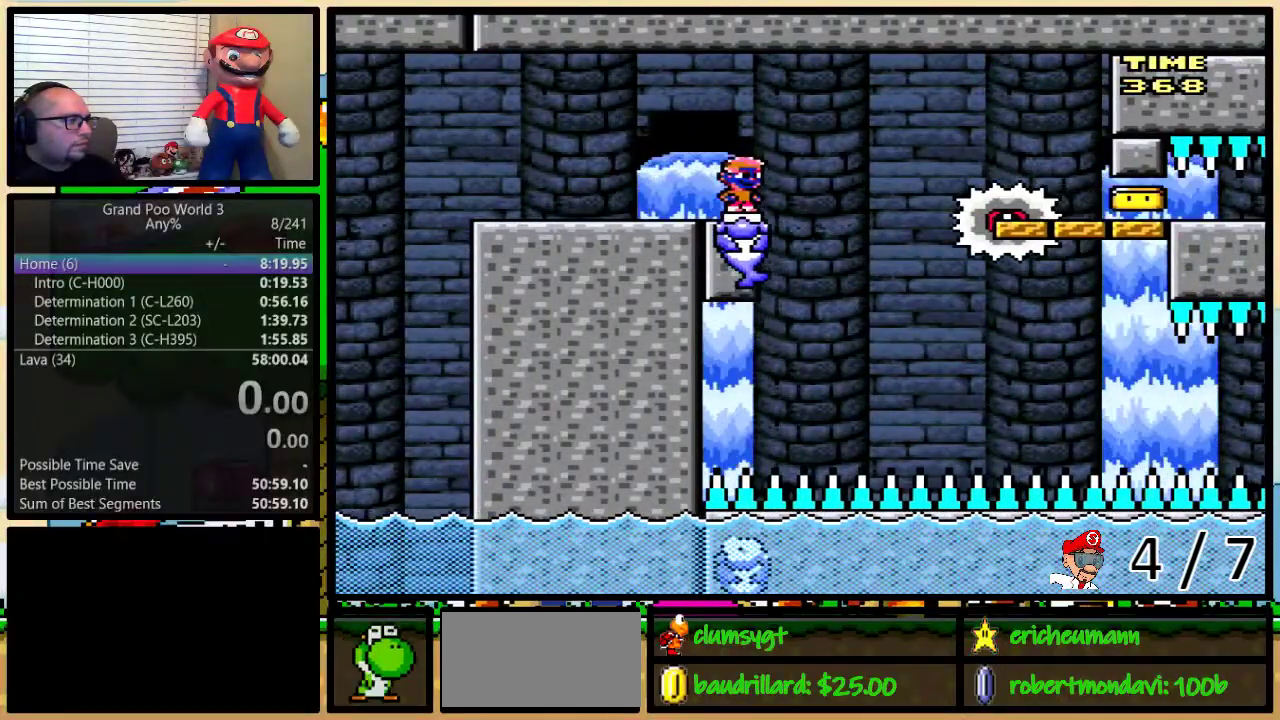
{"buttons": ["X"], "events": []}
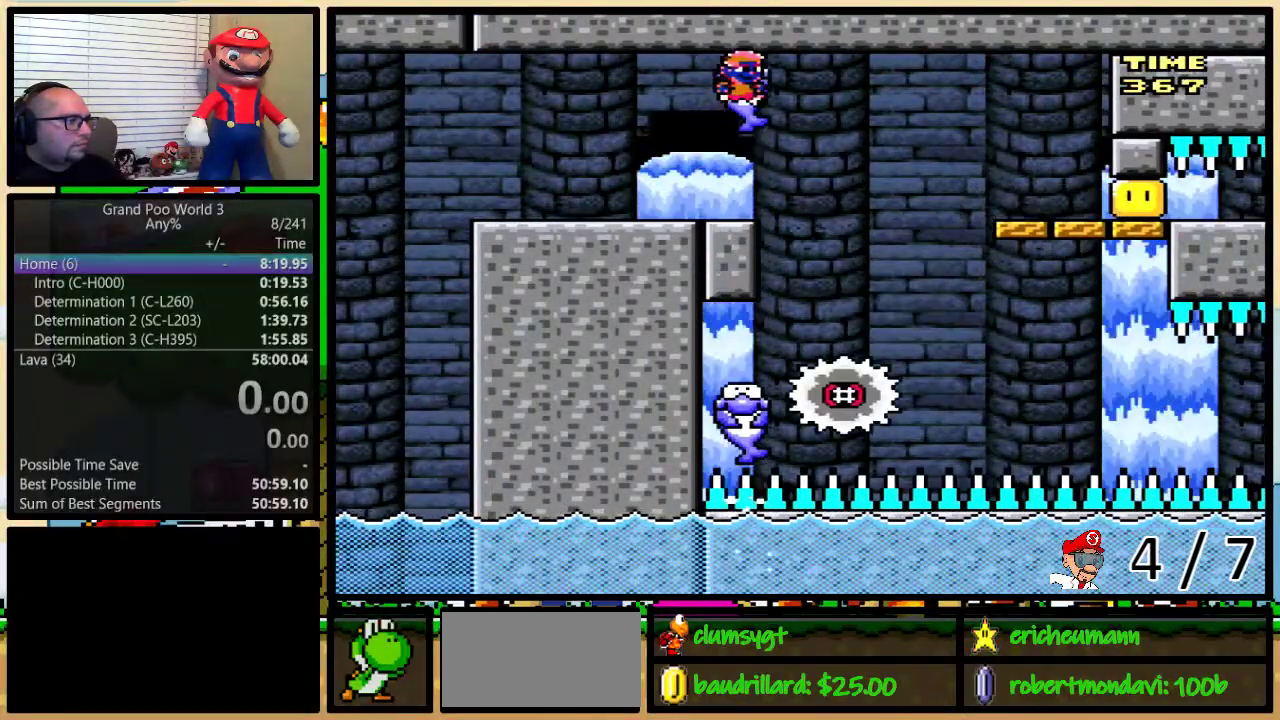
{"buttons": ["A", "X"], "events": [[267, "DPAD_RIGHT", "down"], [284, "A", "down"], [284, "DPAD_UP", "down"], [351, "A", "up"], [351, "DPAD_UP", "up"], [451, "A", "down"], [451, "DPAD_RIGHT", "up"]]}
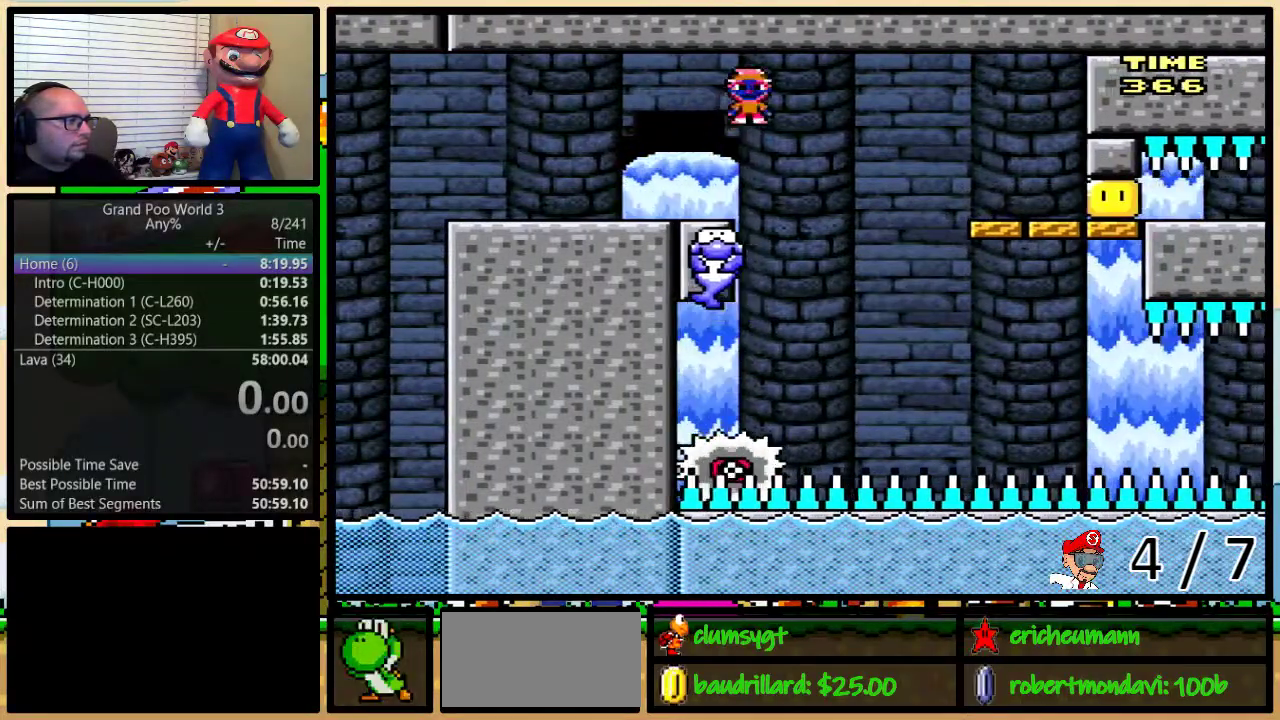
{"buttons": ["X"], "events": [[100, "A", "up"], [350, "DPAD_RIGHT", "down"], [450, "DPAD_RIGHT", "up"]]}
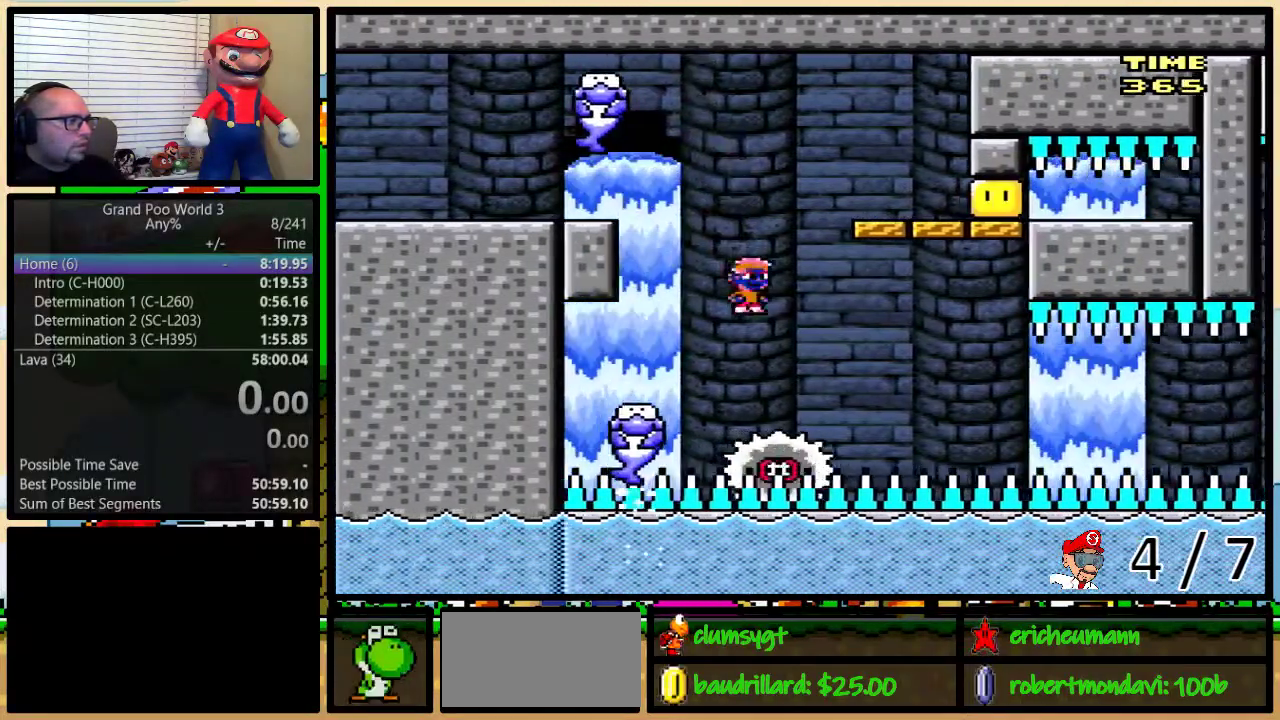
{"buttons": ["X"], "events": []}
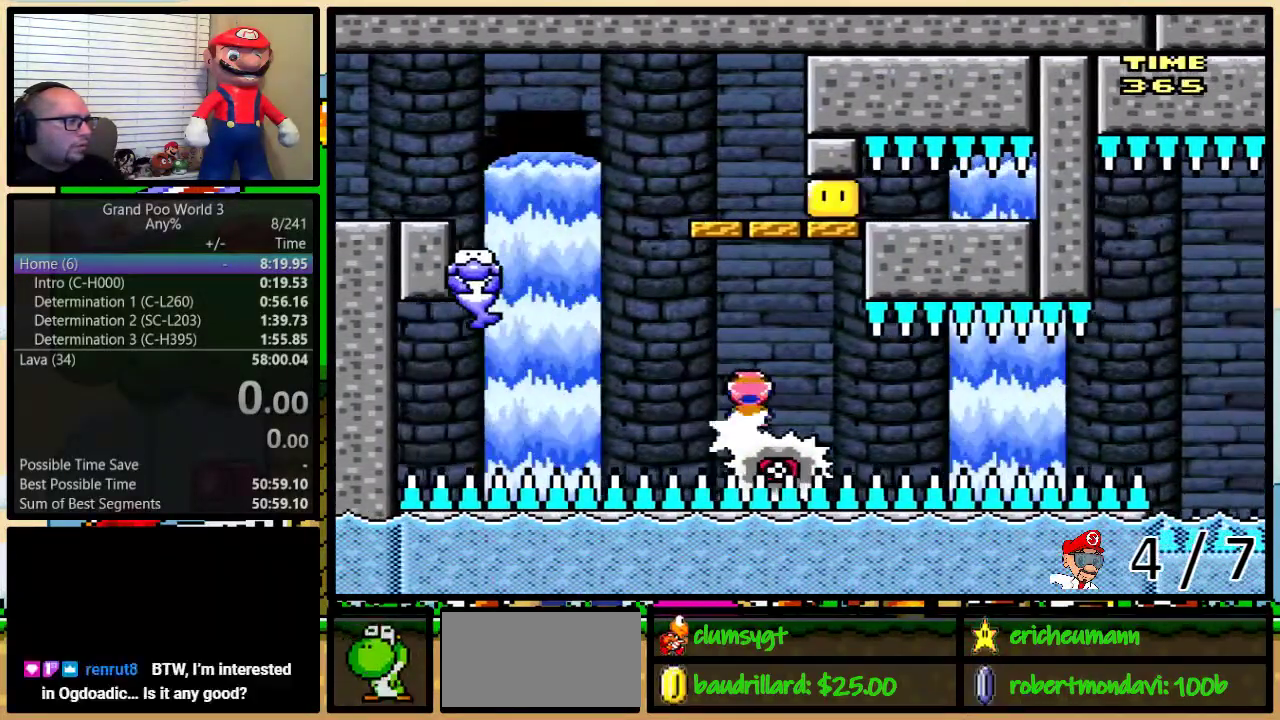
{"buttons": ["X"], "events": []}
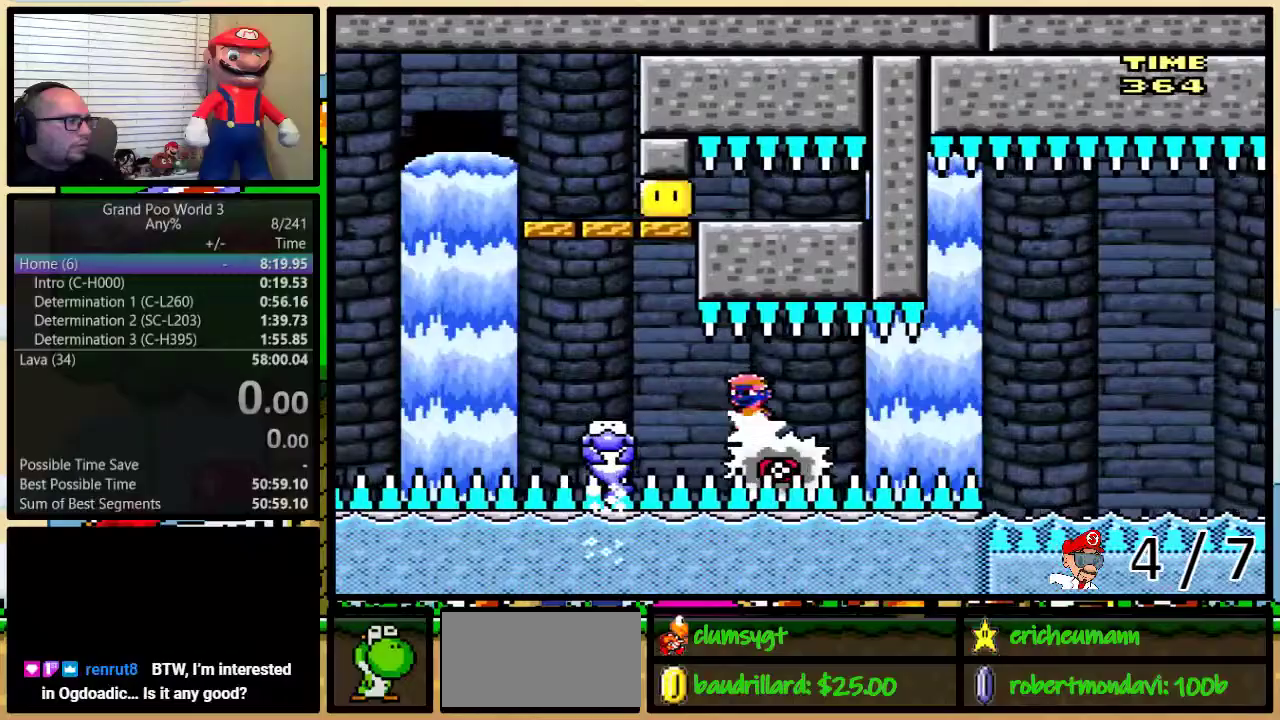
{"buttons": ["X"], "events": []}
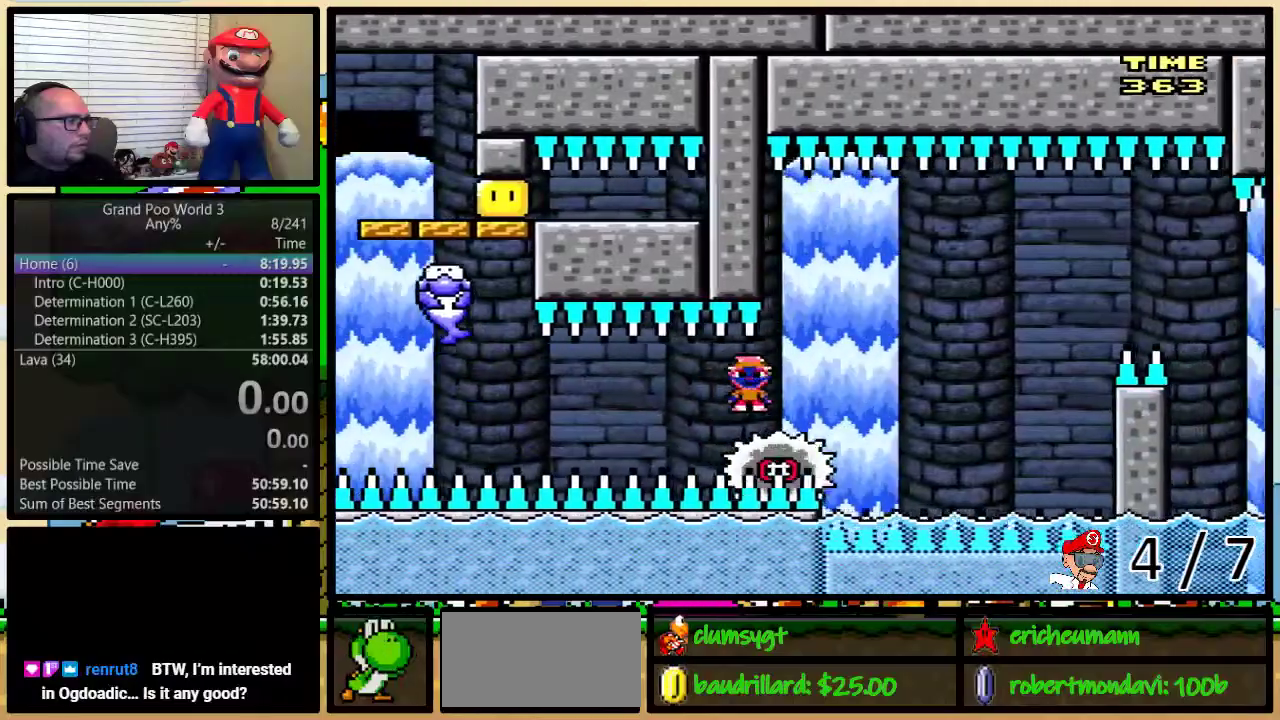
{"buttons": ["A", "X", "DPAD_UP", "DPAD_RIGHT"], "events": [[133, "DPAD_RIGHT", "down"], [300, "A", "down"], [384, "DPAD_UP", "down"]]}
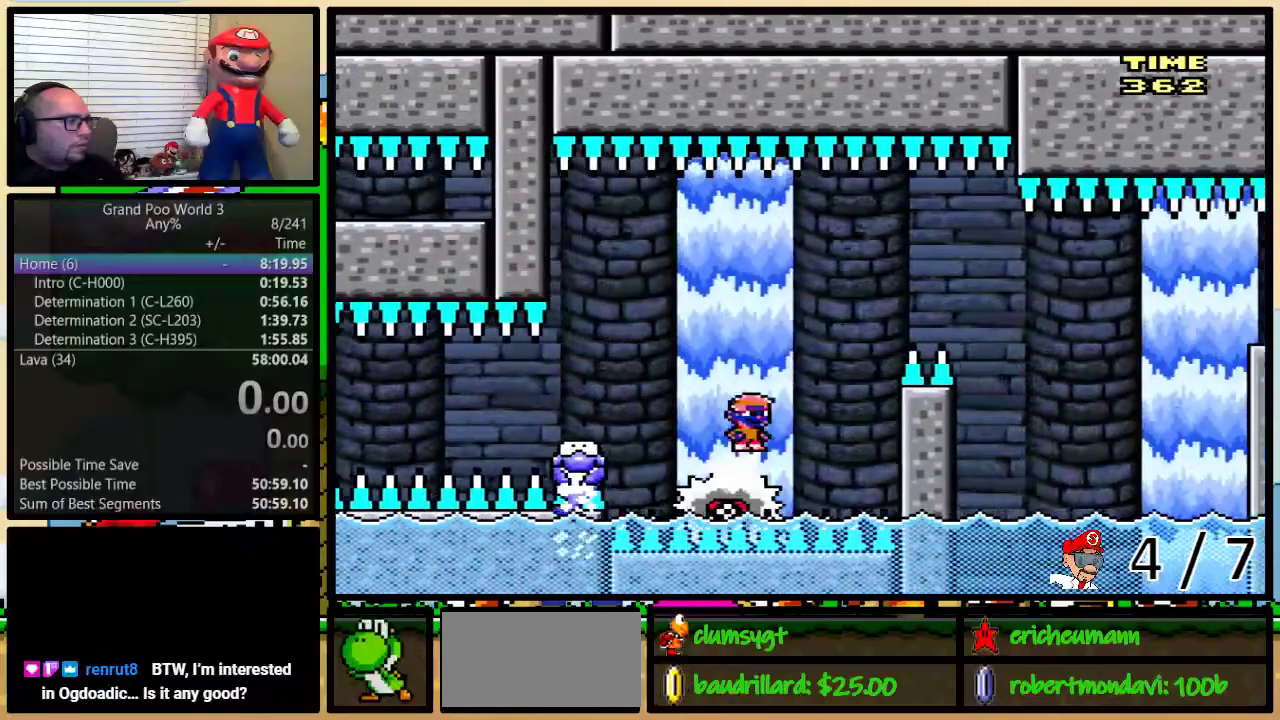
{"buttons": ["A", "X", "DPAD_RIGHT"], "events": [[67, "A", "up"], [150, "A", "down"], [217, "DPAD_UP", "up"]]}
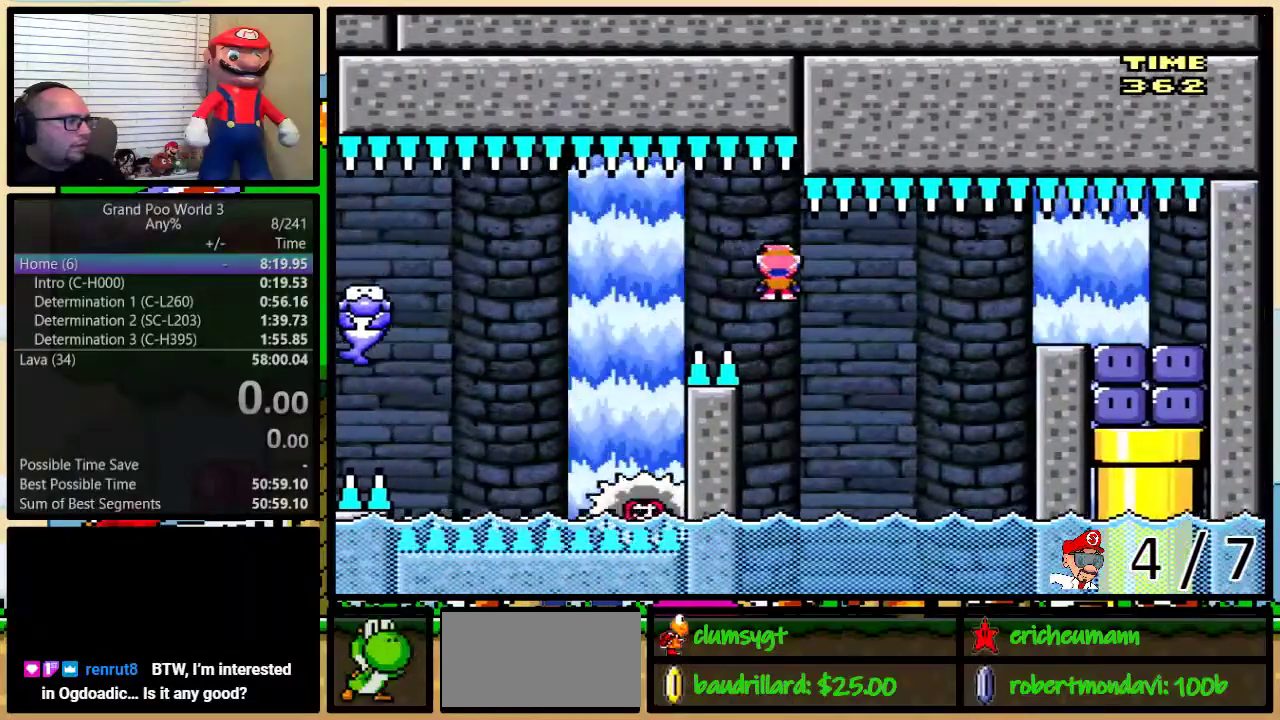
{"buttons": ["B", "Y", "DPAD_UP", "DPAD_RIGHT"], "events": [[217, "DPAD_LEFT", "down"], [217, "DPAD_RIGHT", "up"], [350, "A", "up"], [350, "DPAD_LEFT", "up"], [350, "DPAD_RIGHT", "down"], [350, "DPAD_UP", "down"], [350, "X", "up"], [350, "Y", "down"], [400, "DPAD_UP", "up"], [467, "B", "down"], [467, "DPAD_UP", "down"]]}
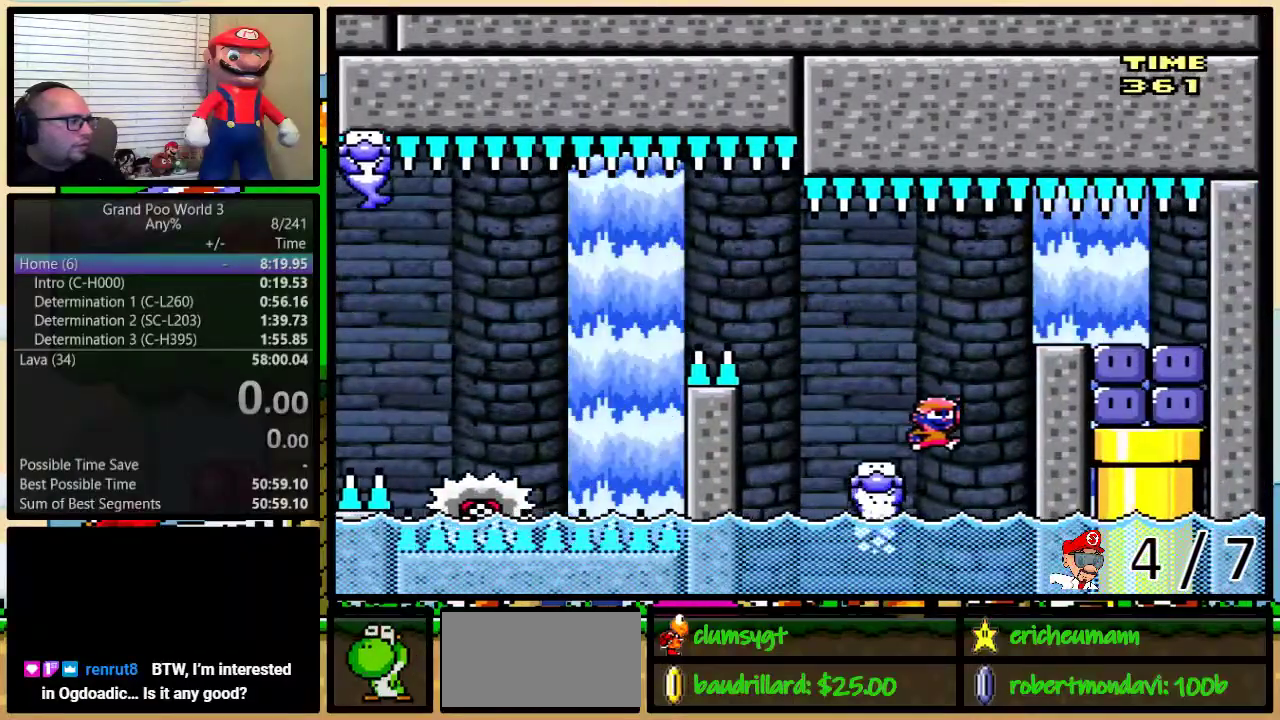
{"buttons": ["DPAD_LEFT"], "events": [[134, "DPAD_UP", "up"], [301, "B", "up"], [384, "DPAD_LEFT", "down"], [384, "DPAD_RIGHT", "up"], [451, "Y", "up"]]}
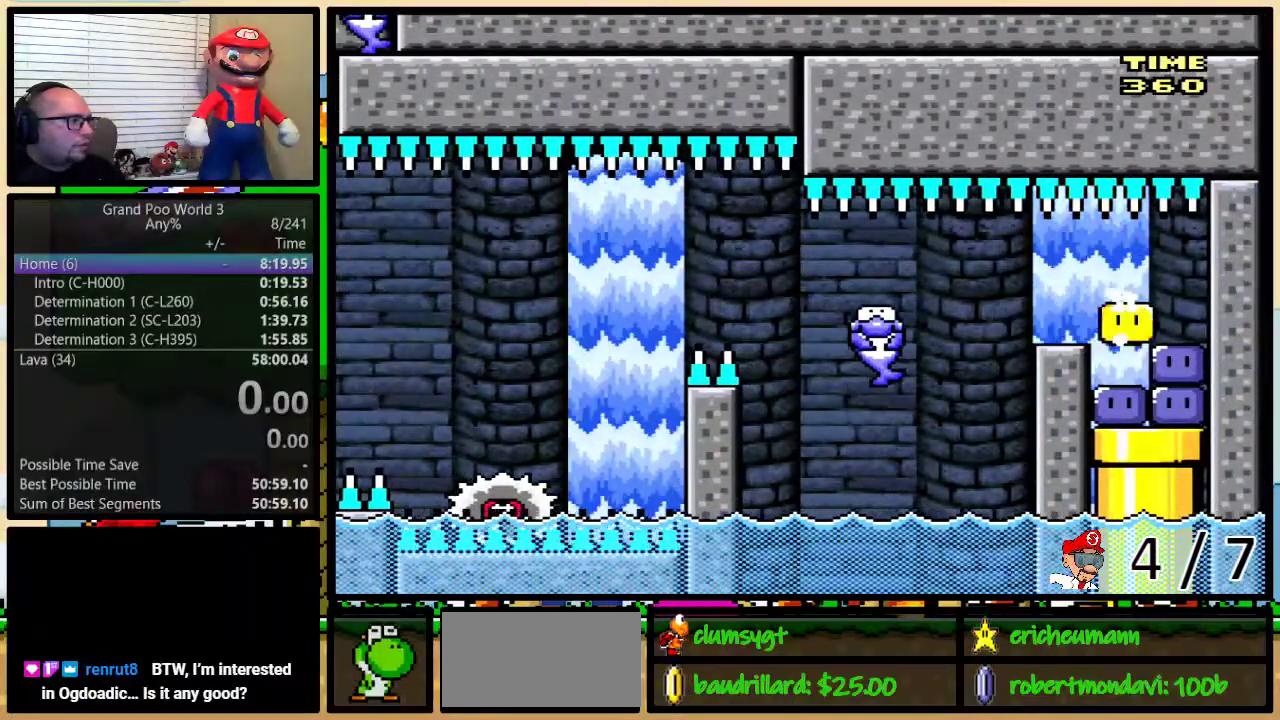
{"buttons": ["Y", "DPAD_DOWN", "DPAD_RIGHT"]}
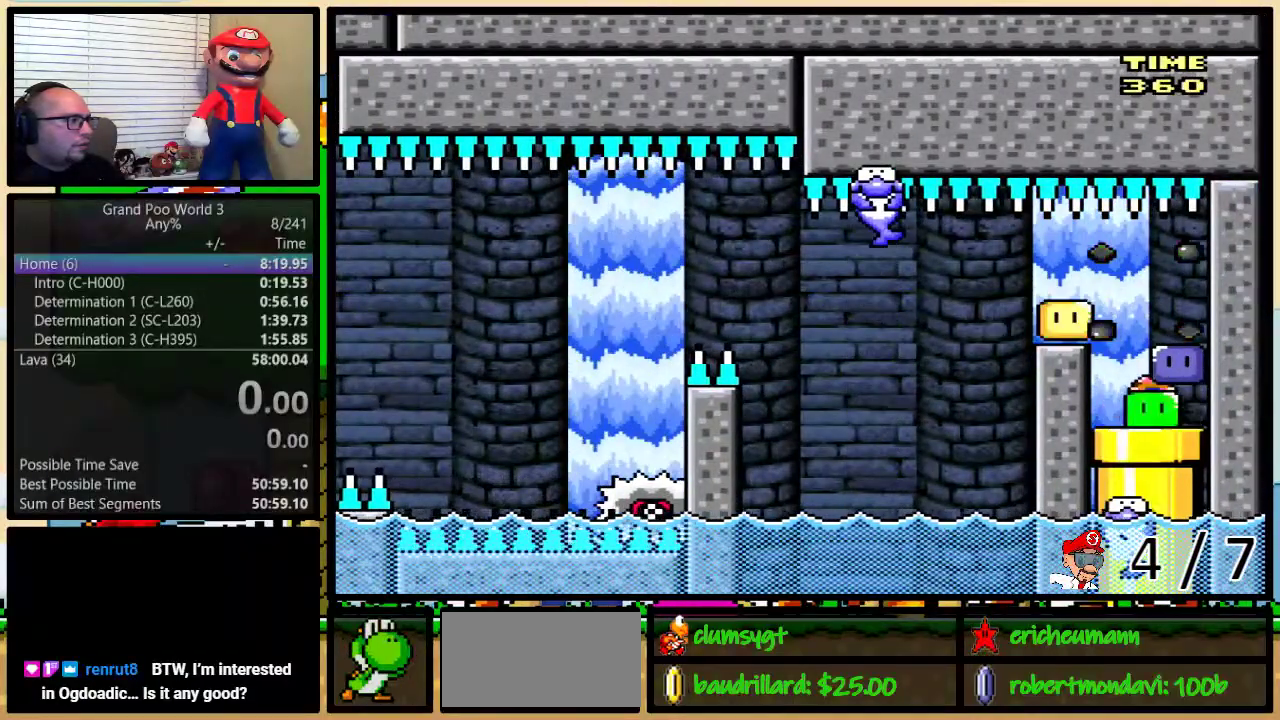
{"buttons": ["Y"], "events": [[17, "DPAD_RIGHT", "up"], [234, "DPAD_DOWN", "up"], [317, "L1", "down"], [484, "L1", "up"]]}